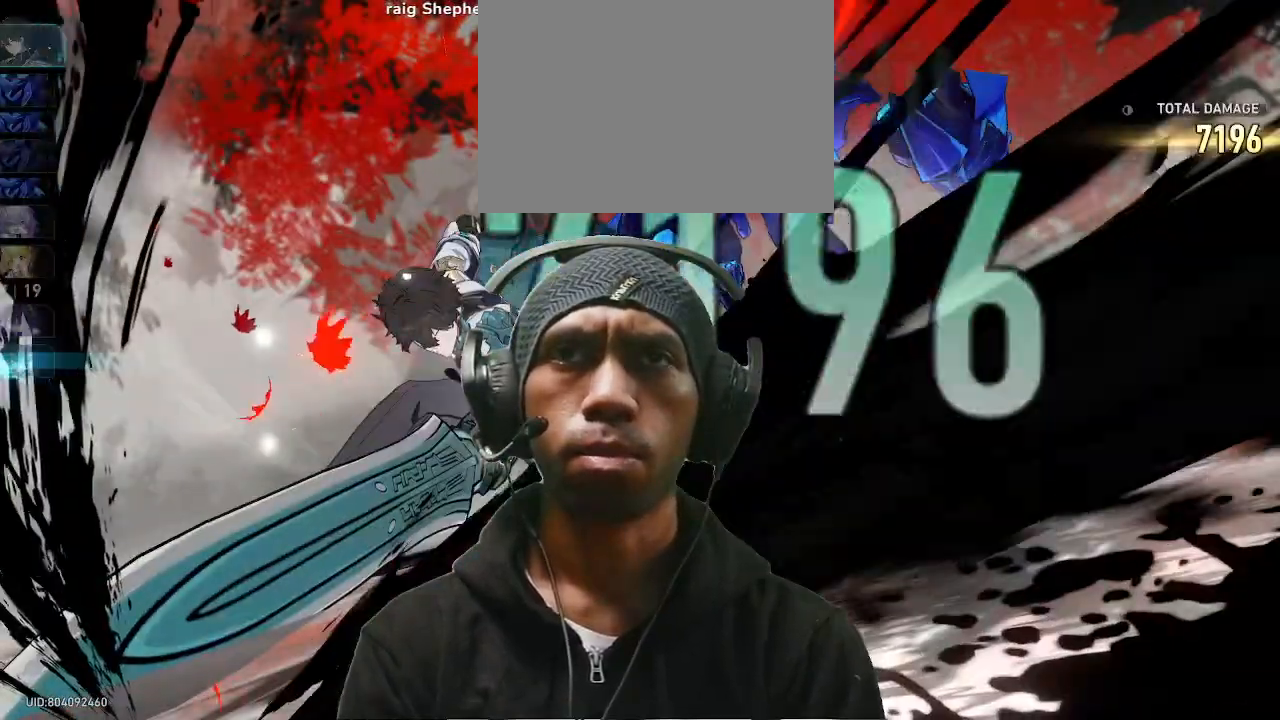
Gameplay with a controller (PlayStation layout); each line is a JSON object with the inputs held at the frame after it. "events" lists button and stick changes between this image and that frame as [ms after this image, input, new state], when the widget could be followed in between. Not read: HOME L3 R2 R3 TOUCHPAD.
{"buttons": [], "left_stick": "center", "right_stick": "center", "events": []}
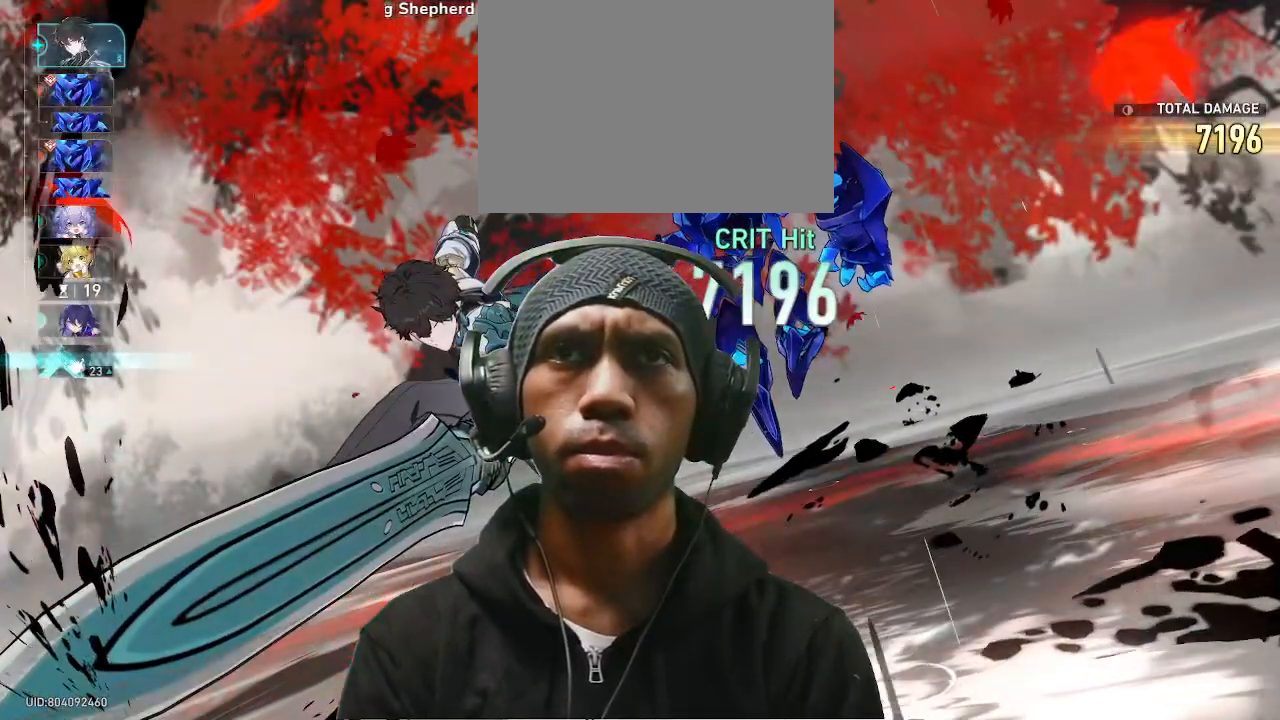
{"buttons": [], "left_stick": "center", "right_stick": "center", "events": []}
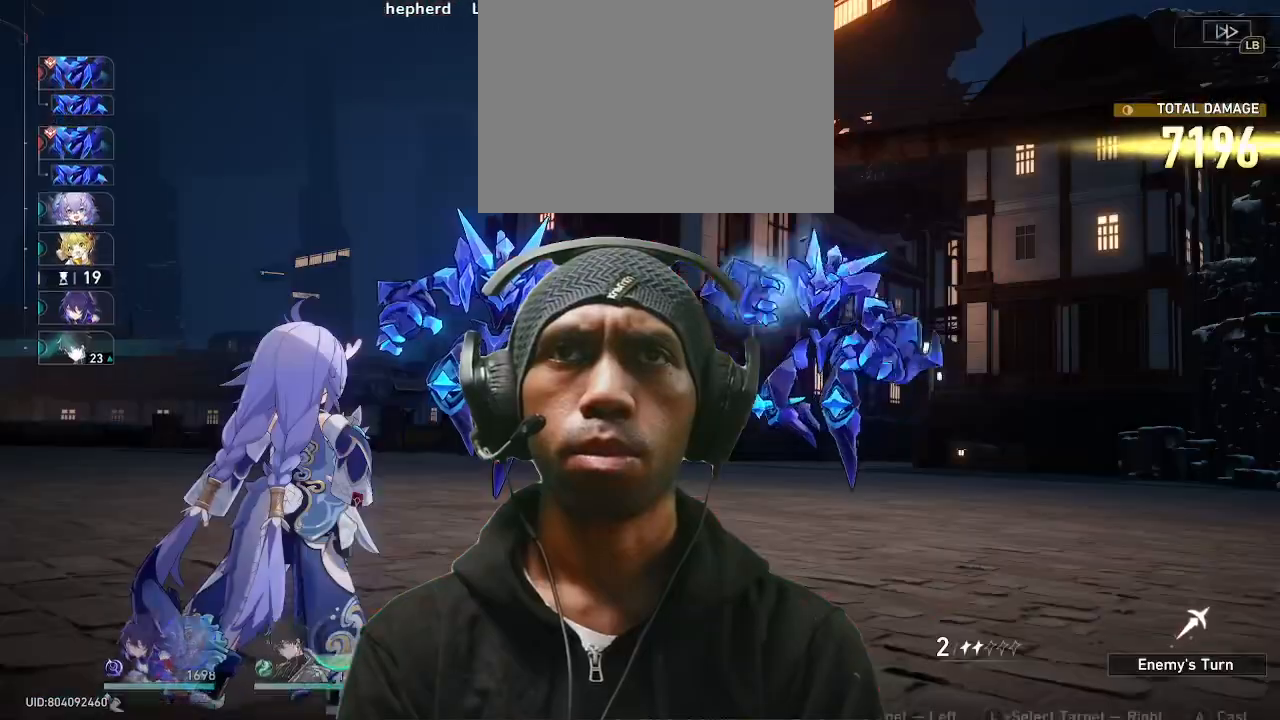
{"buttons": [], "left_stick": "center", "right_stick": "center", "events": []}
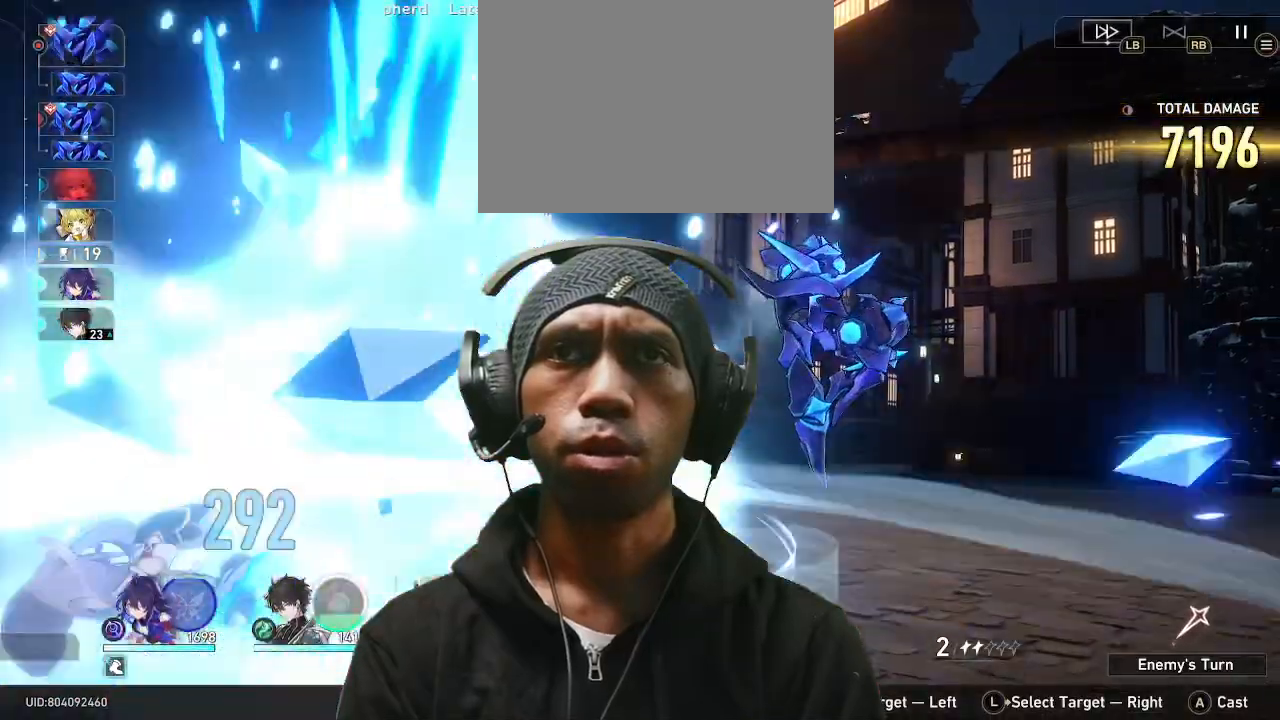
{"buttons": [], "left_stick": "center", "right_stick": "center", "events": [[67, "R1", "down"], [117, "R1", "up"]]}
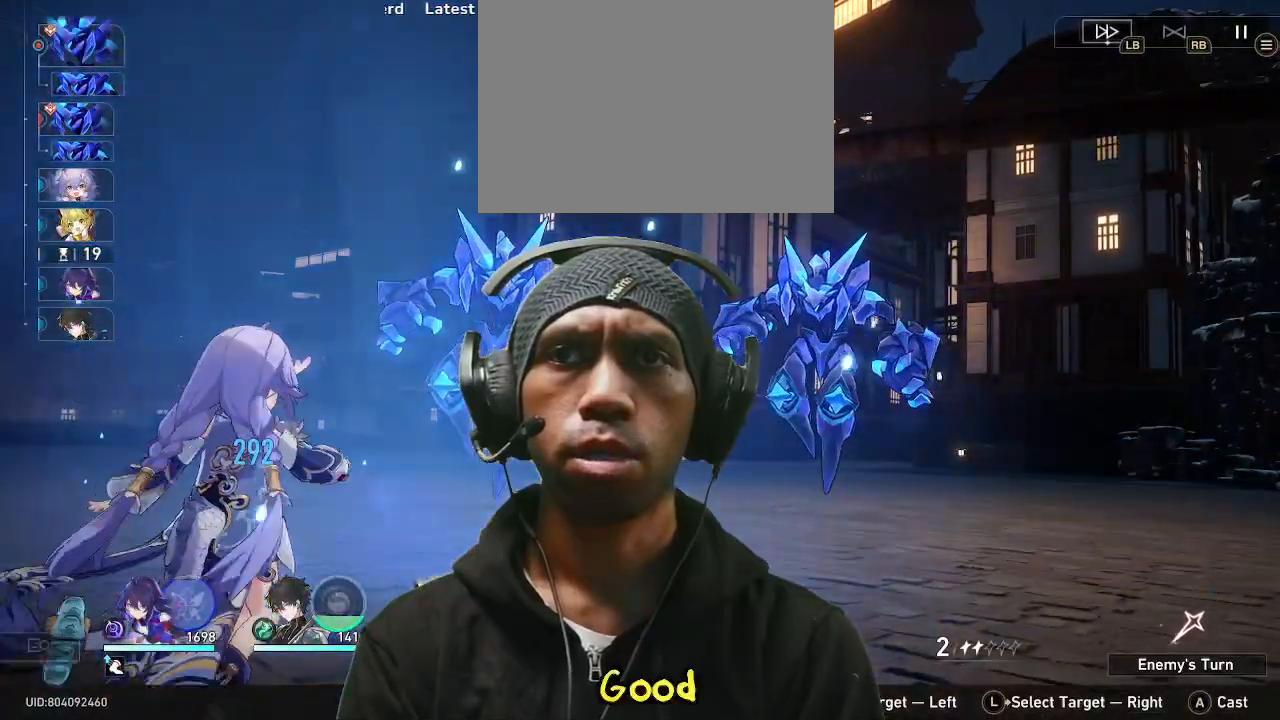
{"buttons": [], "left_stick": "center", "right_stick": "center", "events": []}
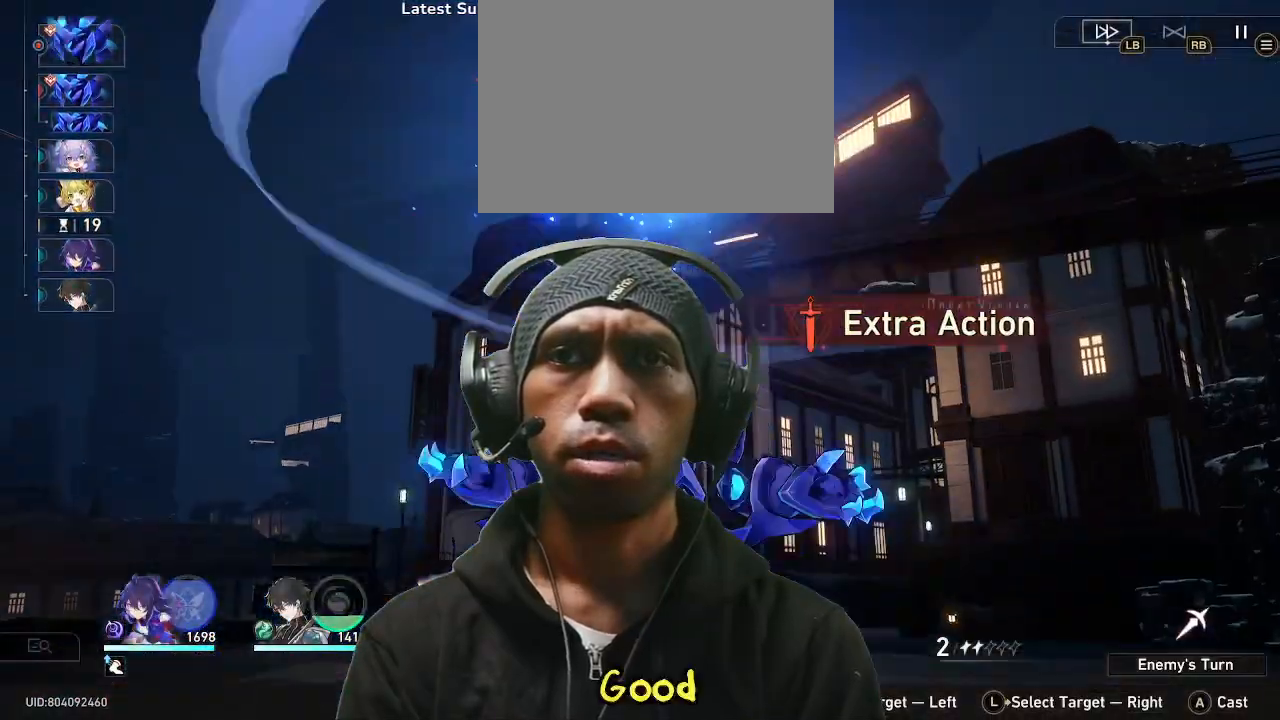
{"buttons": [], "left_stick": "center", "right_stick": "center", "events": []}
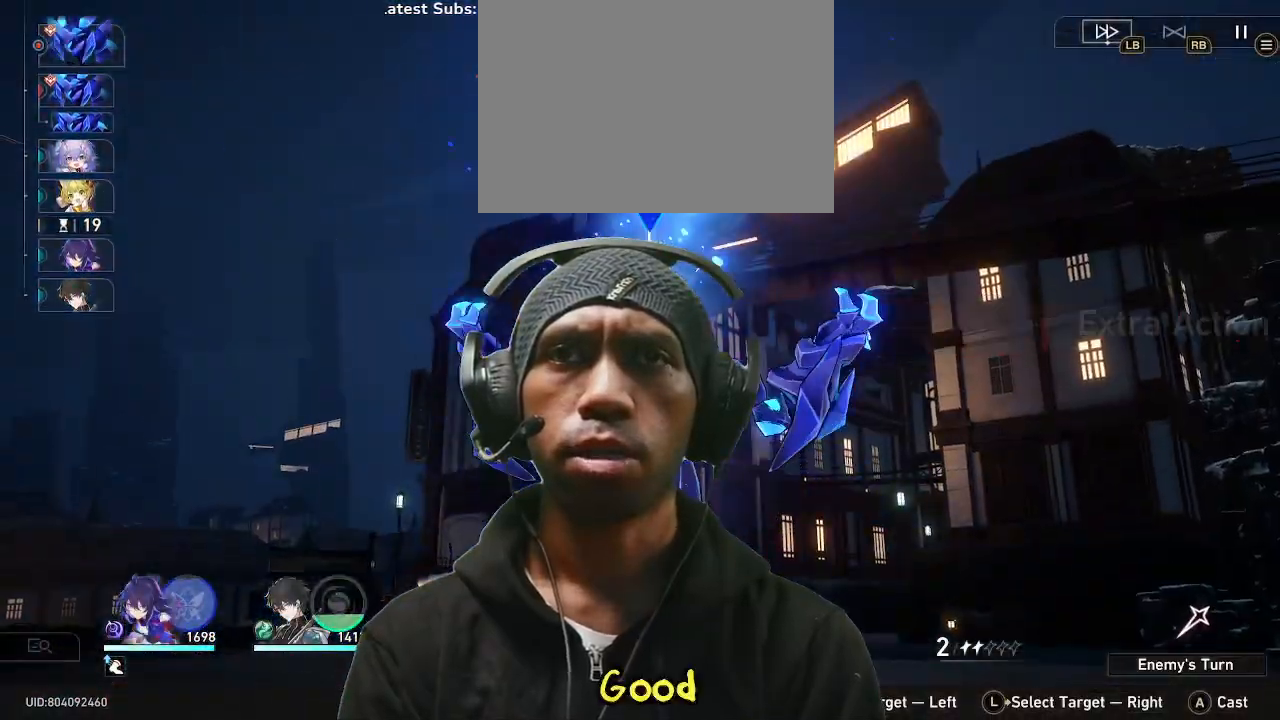
{"buttons": ["DPAD_DOWN"], "left_stick": "center", "right_stick": "center"}
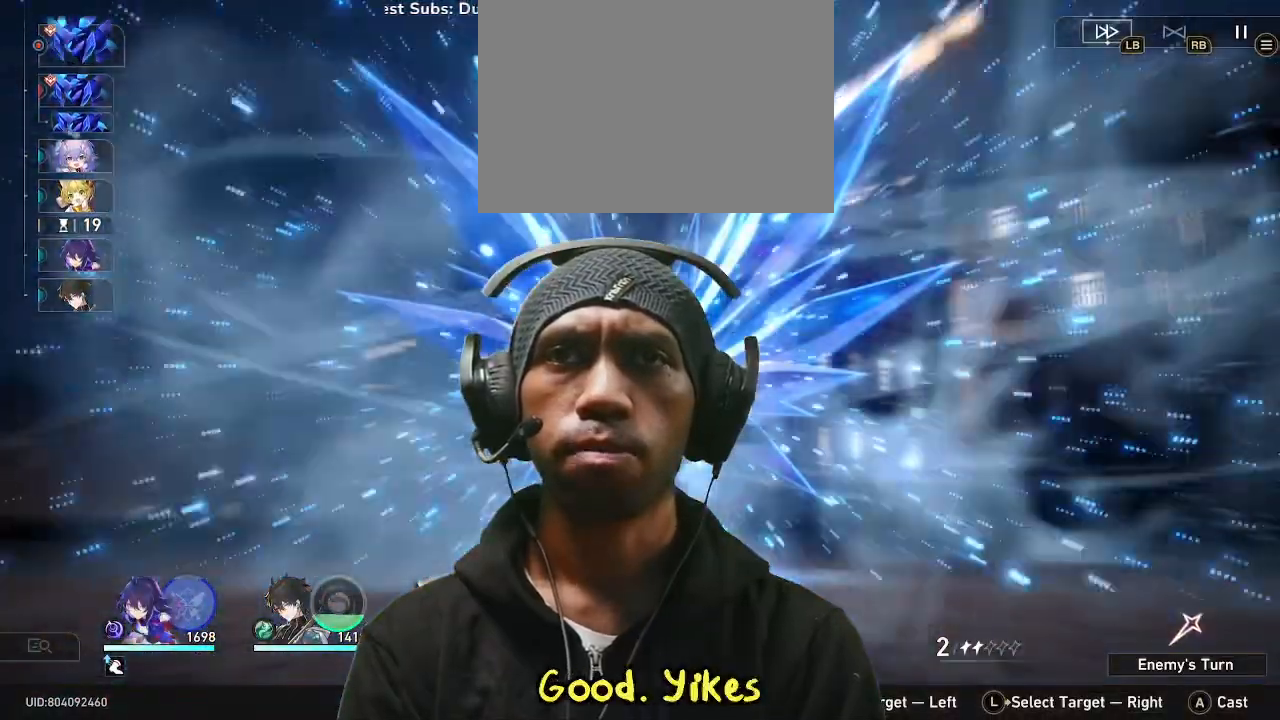
{"buttons": [], "left_stick": "center", "right_stick": "center", "events": [[33, "DPAD_DOWN", "up"]]}
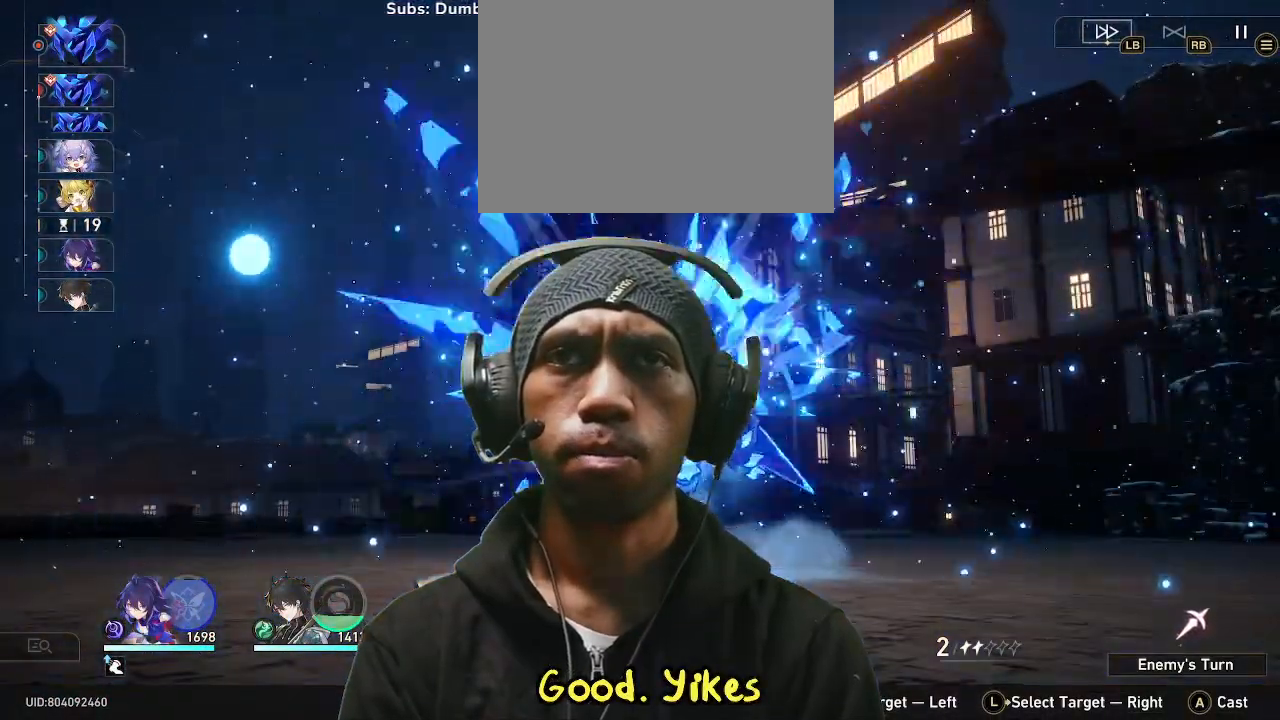
{"buttons": [], "left_stick": "center", "right_stick": "center", "events": []}
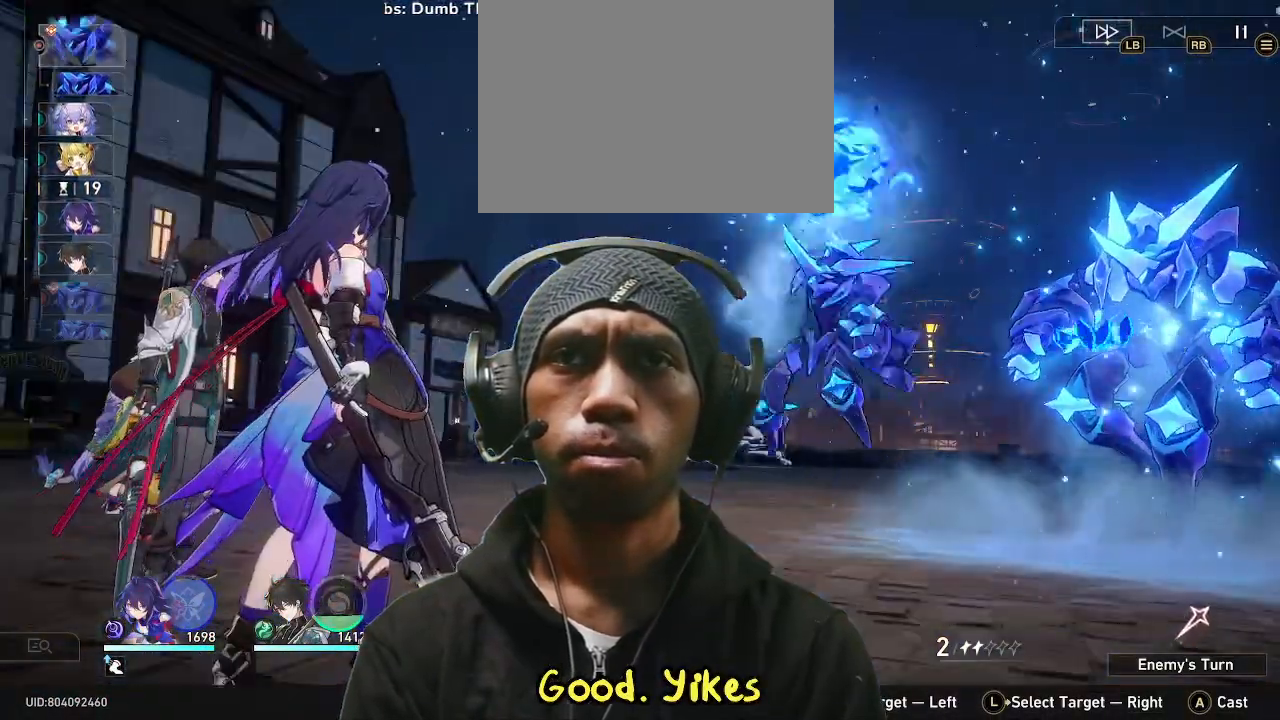
{"buttons": [], "left_stick": "center", "right_stick": "center"}
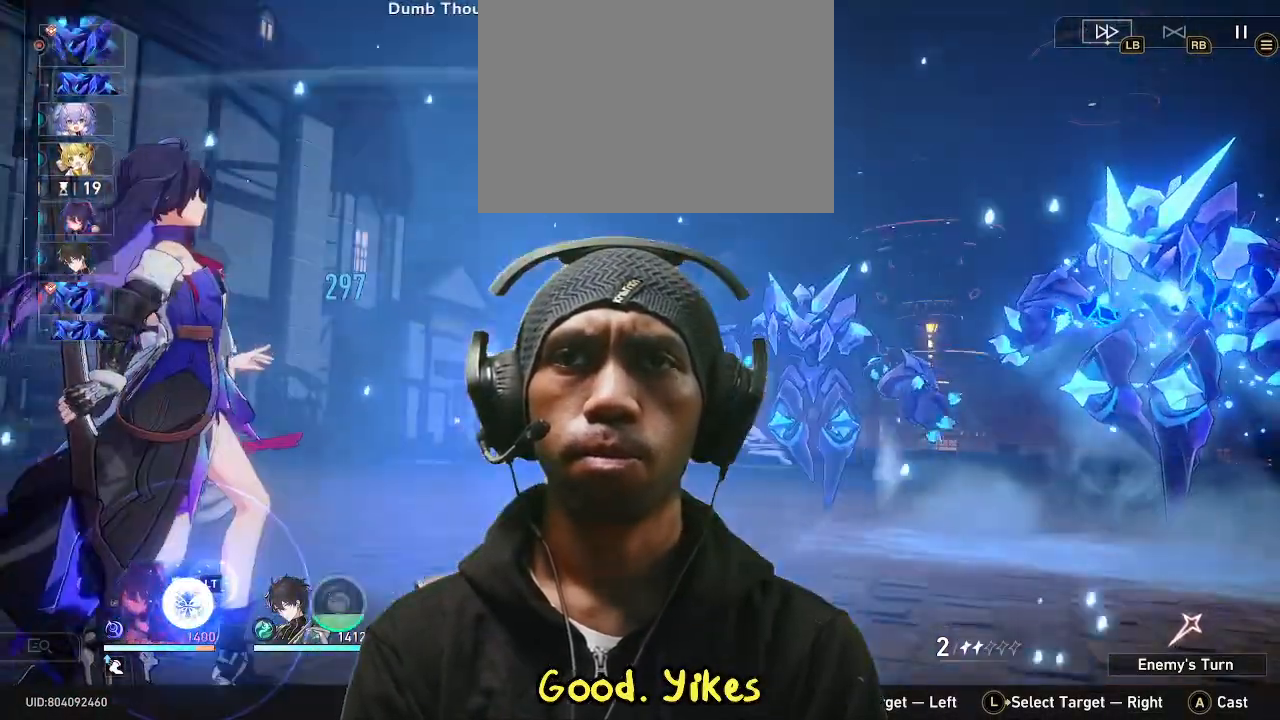
{"buttons": [], "left_stick": "center", "right_stick": "center", "events": [[300, "TRIANGLE", "down"], [417, "TRIANGLE", "up"]]}
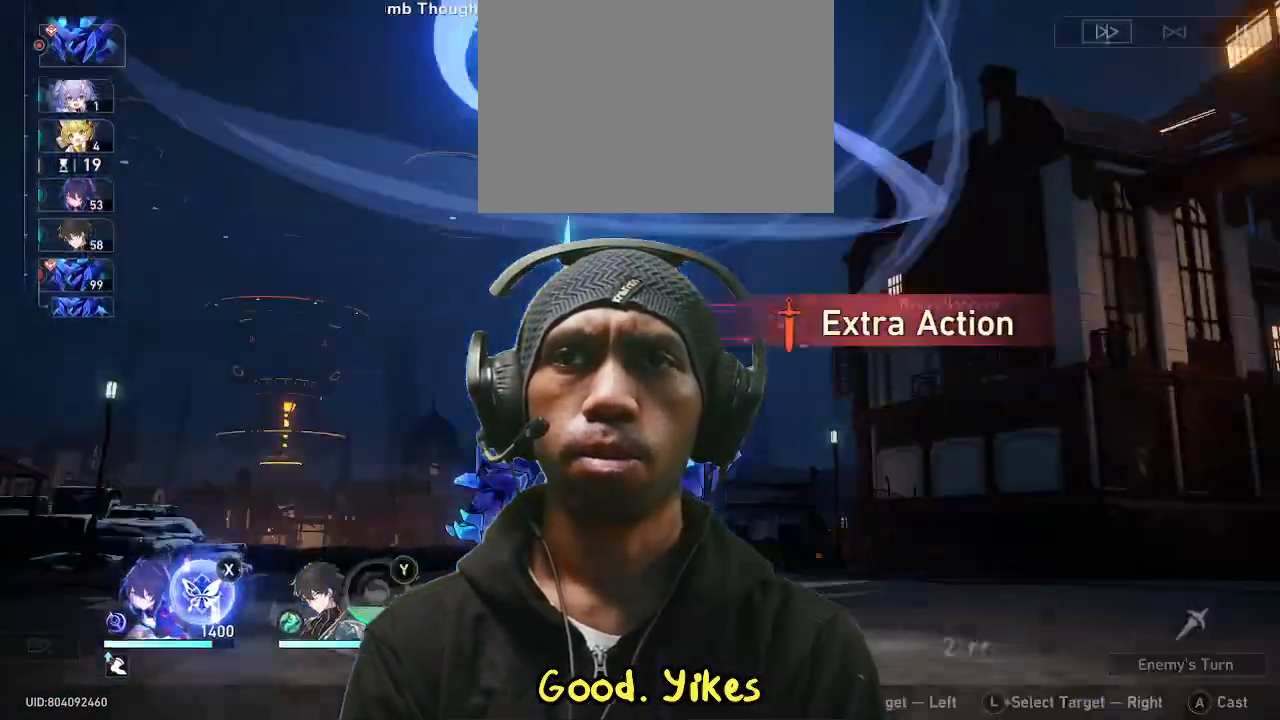
{"buttons": [], "left_stick": "center", "right_stick": "center", "events": []}
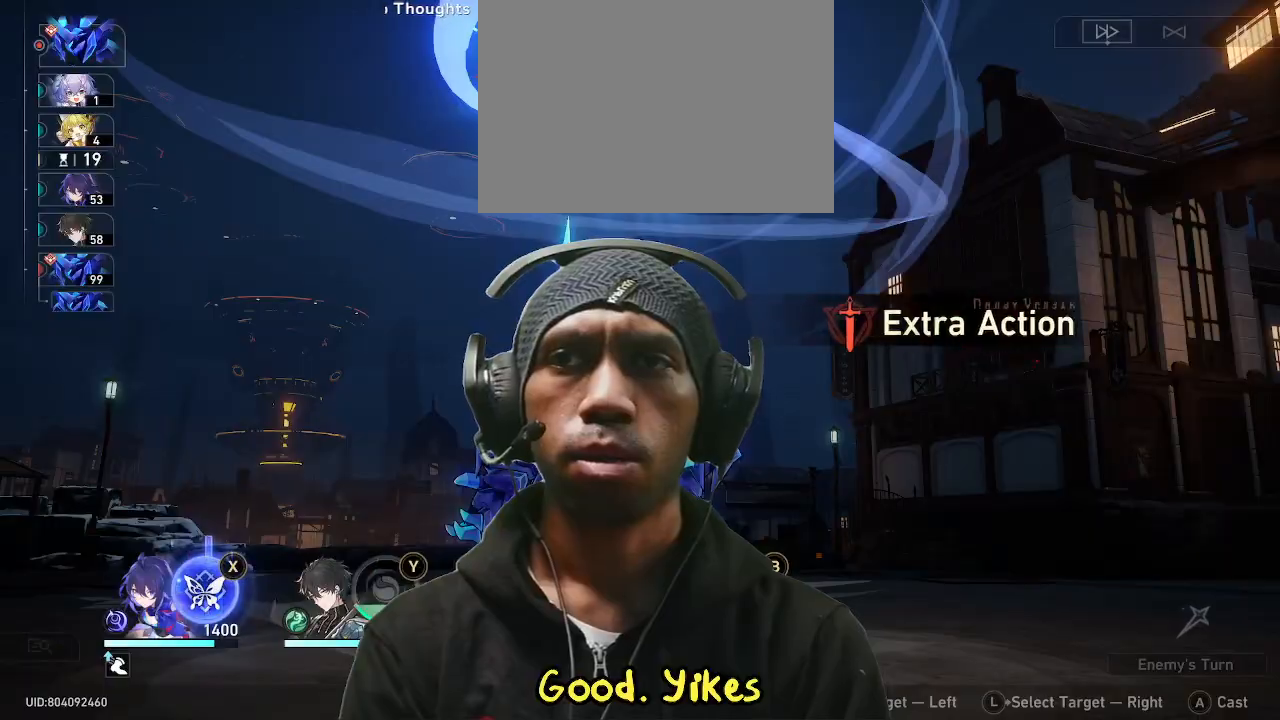
{"buttons": [], "left_stick": "center", "right_stick": "center", "events": []}
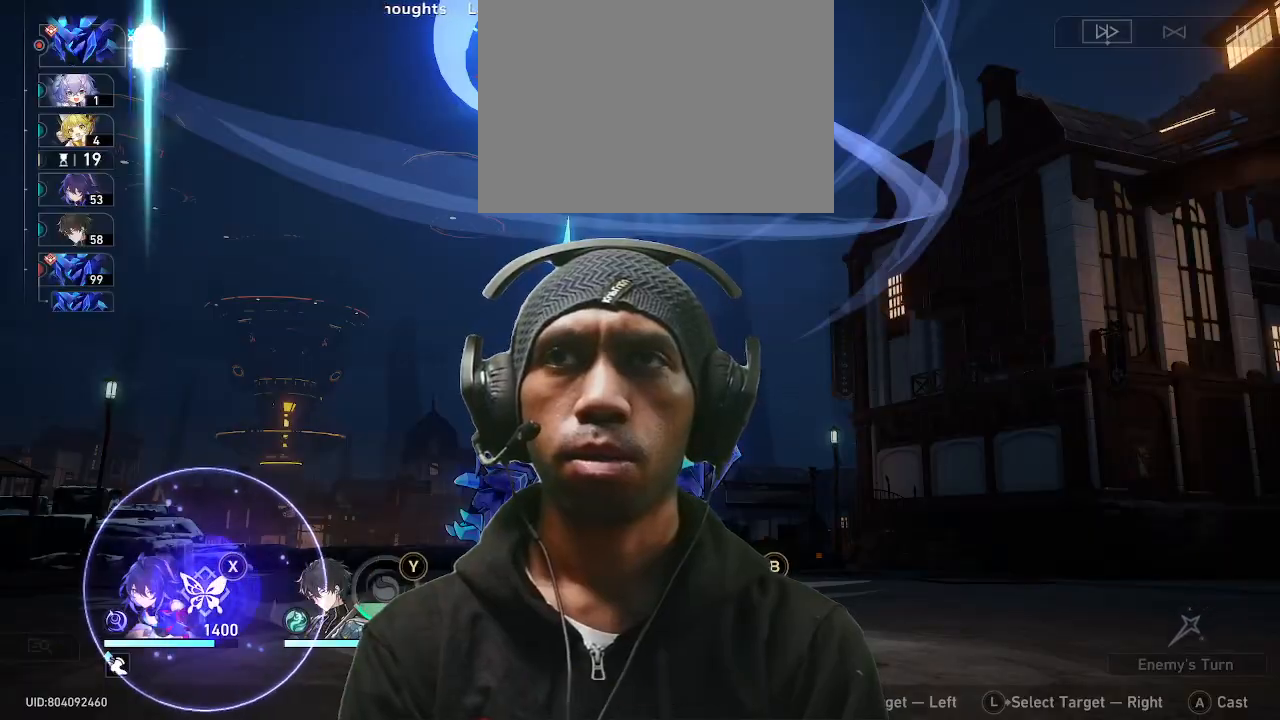
{"buttons": [], "left_stick": "center", "right_stick": "center", "events": []}